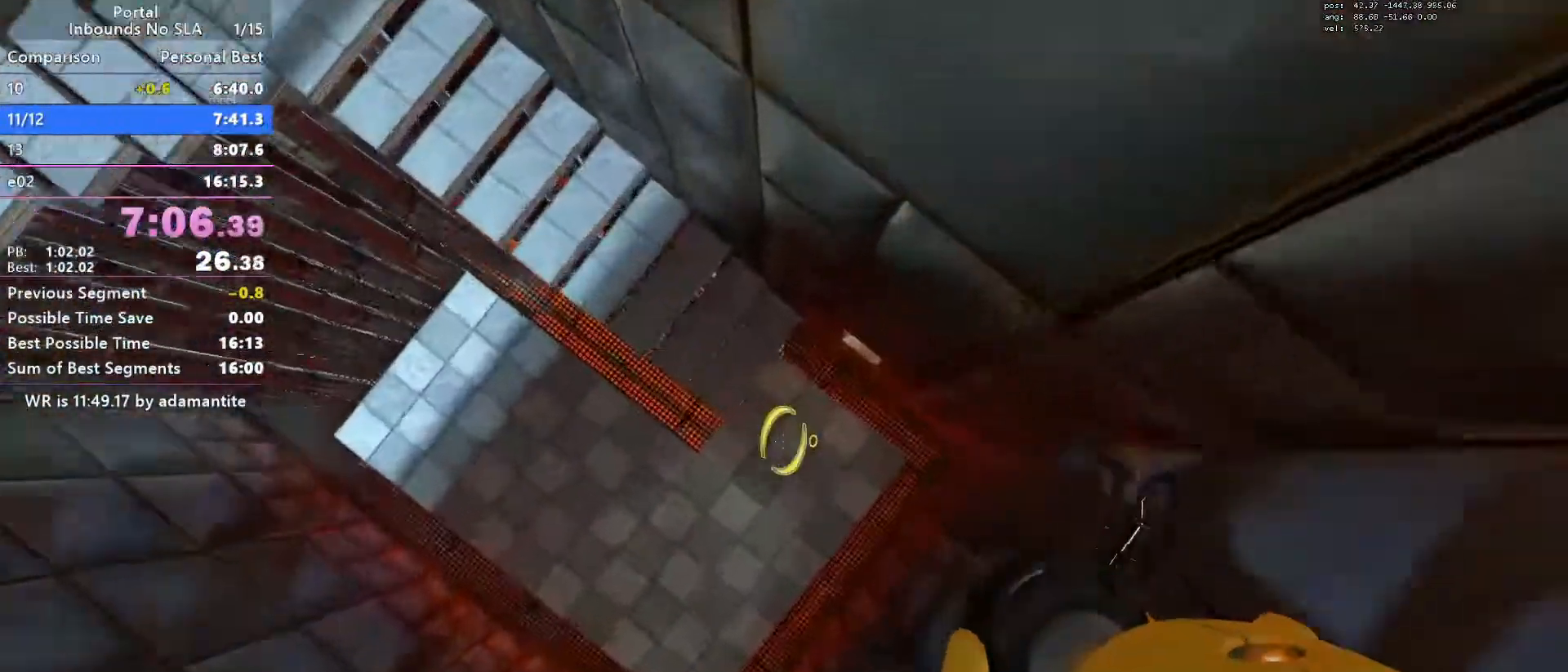
Gameplay with keyboard and mouse; each line is a JSON object with the keys and mouse buttons held at the frame after it. "events" lists presses ("down") and releases ("up") of "a", "blue", "clock", "ctrl", "d", "e", "load", "oran", "s", "save", "sl30", "sl300", "space", "w", "mouse_wheel_up" and "mouse_wheel_down" between this image and that frame as [ms after this image, input, new state], when the widget could be followed in between. "mouse_wheel_up", "mouse_wheel_down" = the "wheel_up", "wheel_down" buttons of the "mouse" list. No other keys are recorded. Mouse movement is not recorded. Key names are as the overlay labels them; some are game actions (e.g. jump) rather than physical keys.
{"keys": ["a", "w"], "mouse": [], "events": [[33, "d", "up"], [117, "a", "down"], [167, "w", "up"], [450, "w", "down"]]}
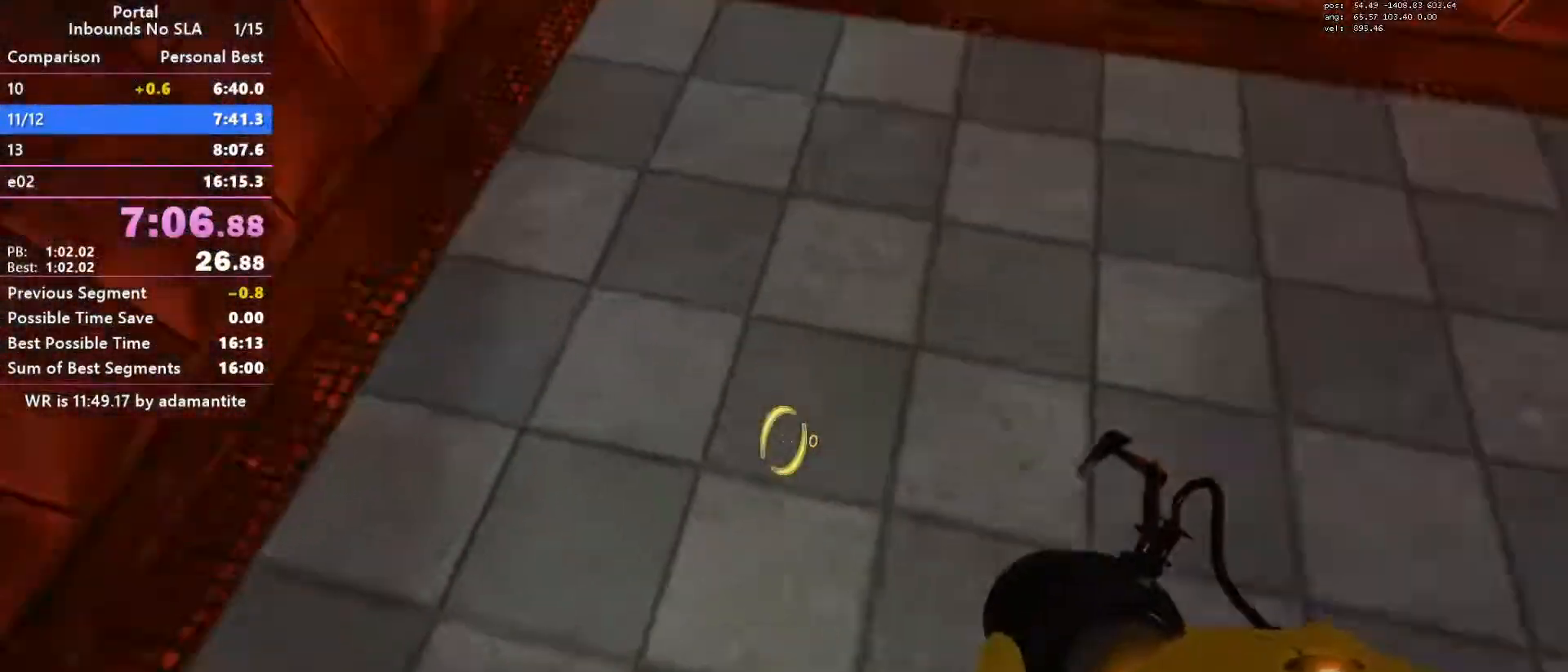
{"keys": [], "mouse": [], "events": [[84, "a", "up"], [184, "d", "down"], [184, "w", "up"], [234, "d", "up"], [284, "blue", "down"], [368, "blue", "up"]]}
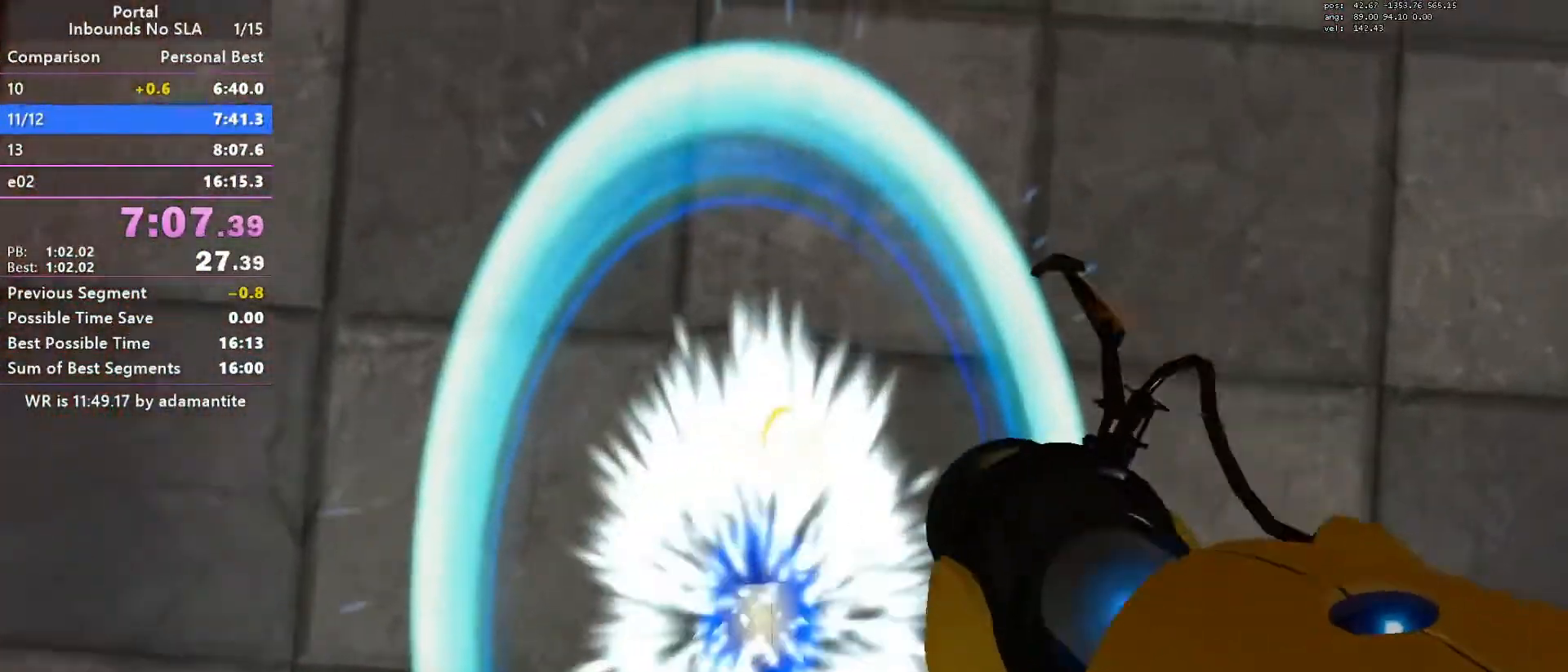
{"keys": ["d"], "mouse": [], "events": [[17, "w", "down"], [200, "d", "down"], [384, "w", "up"]]}
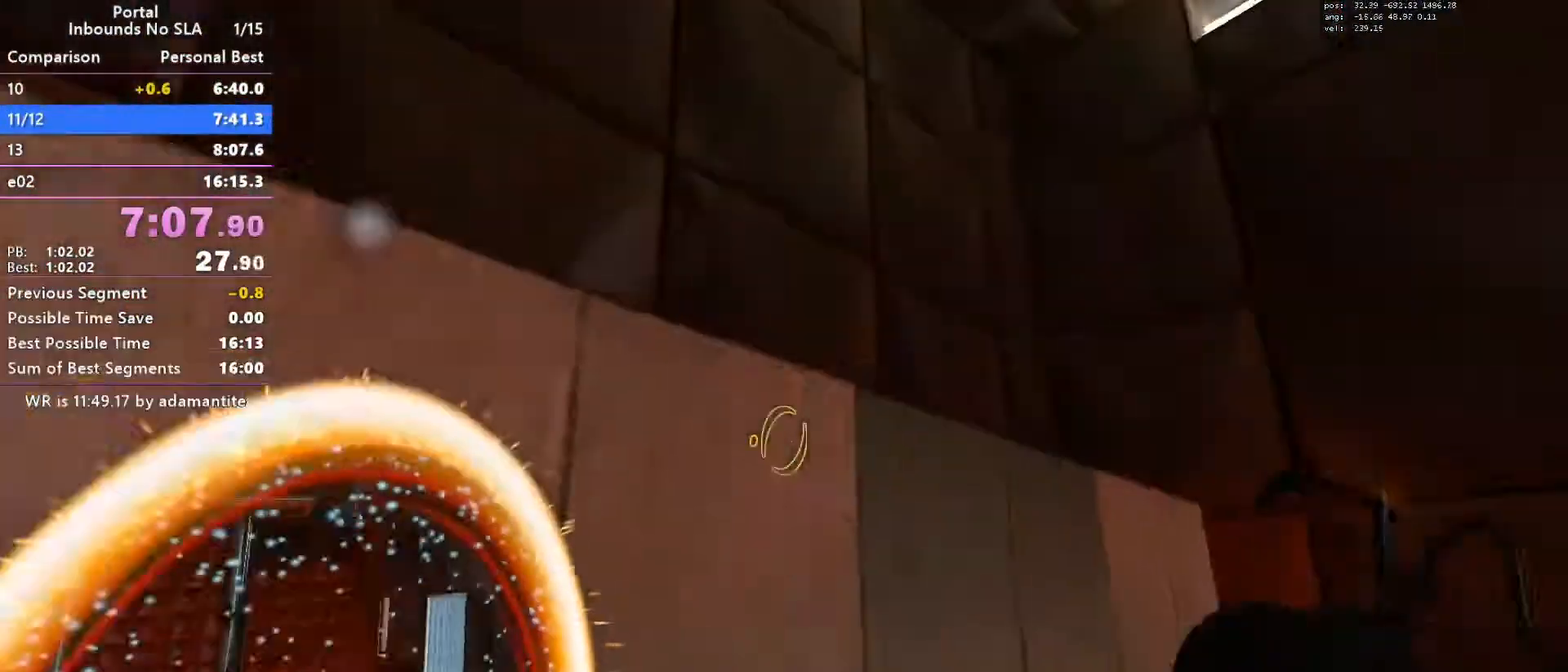
{"keys": ["d"], "mouse": [], "events": [[67, "s", "down"], [451, "s", "up"]]}
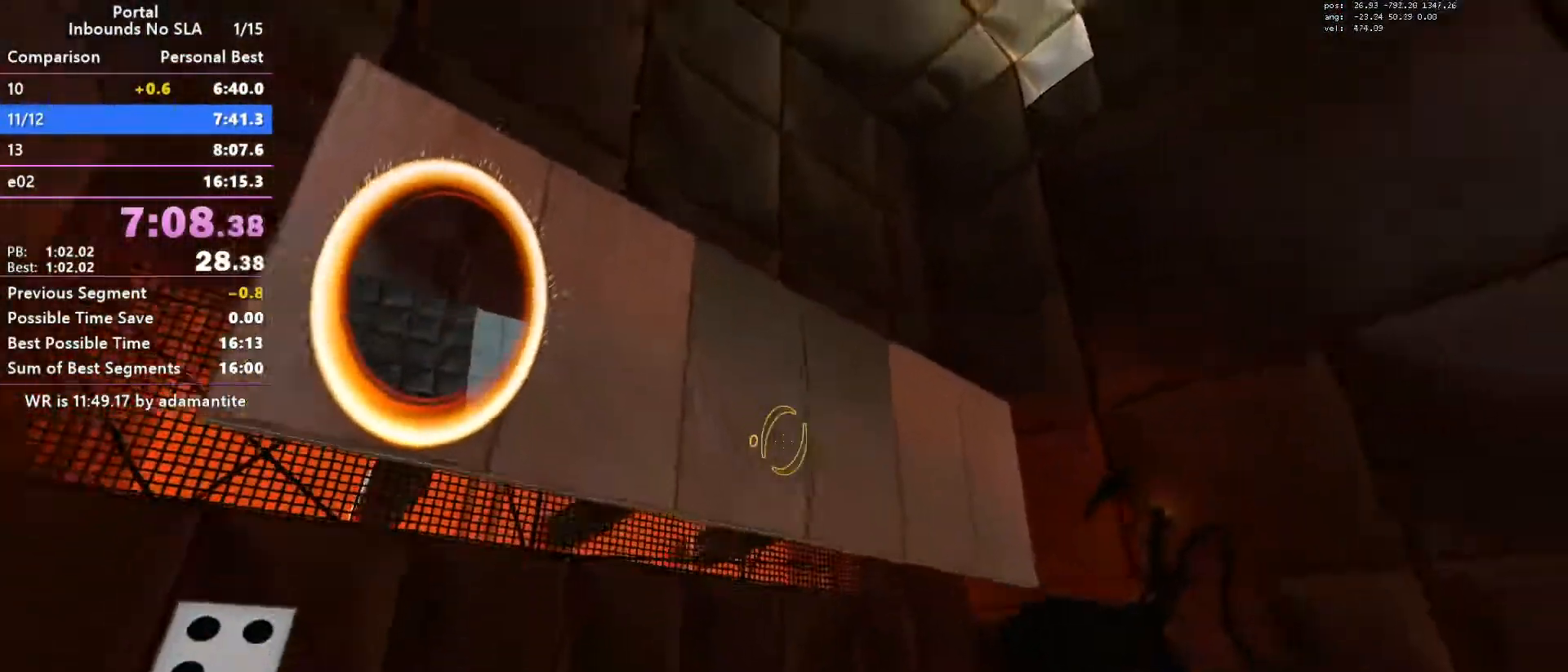
{"keys": [], "mouse": [], "events": [[83, "s", "down"], [417, "s", "up"], [467, "d", "up"]]}
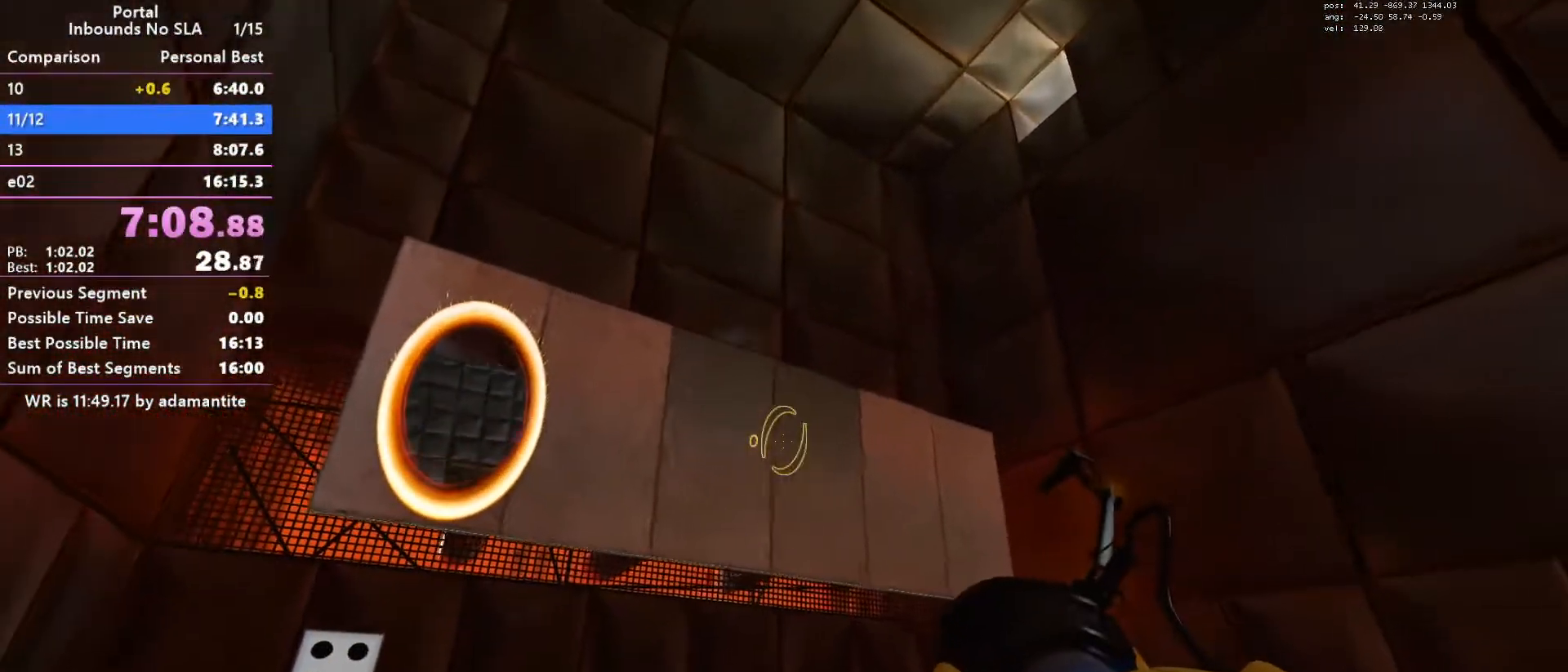
{"keys": [], "mouse": [], "events": []}
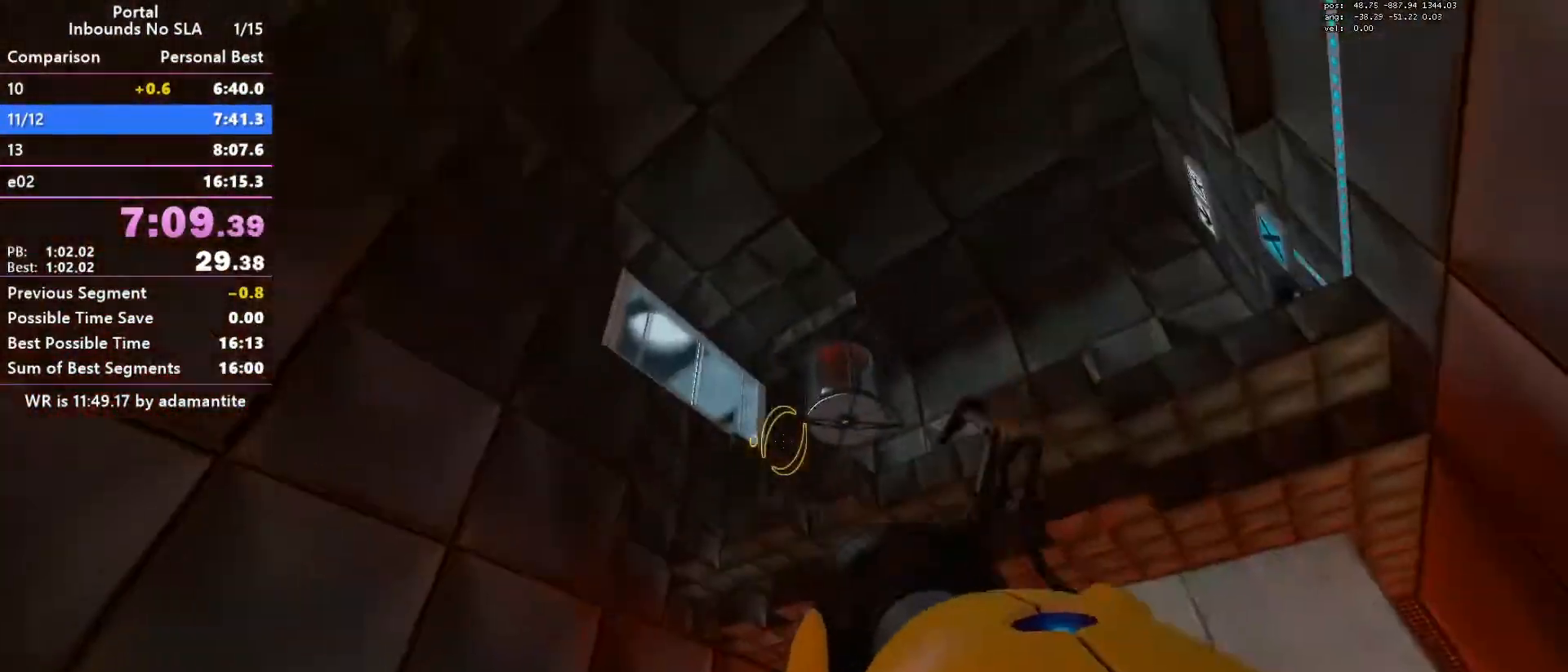
{"keys": [], "mouse": [], "events": []}
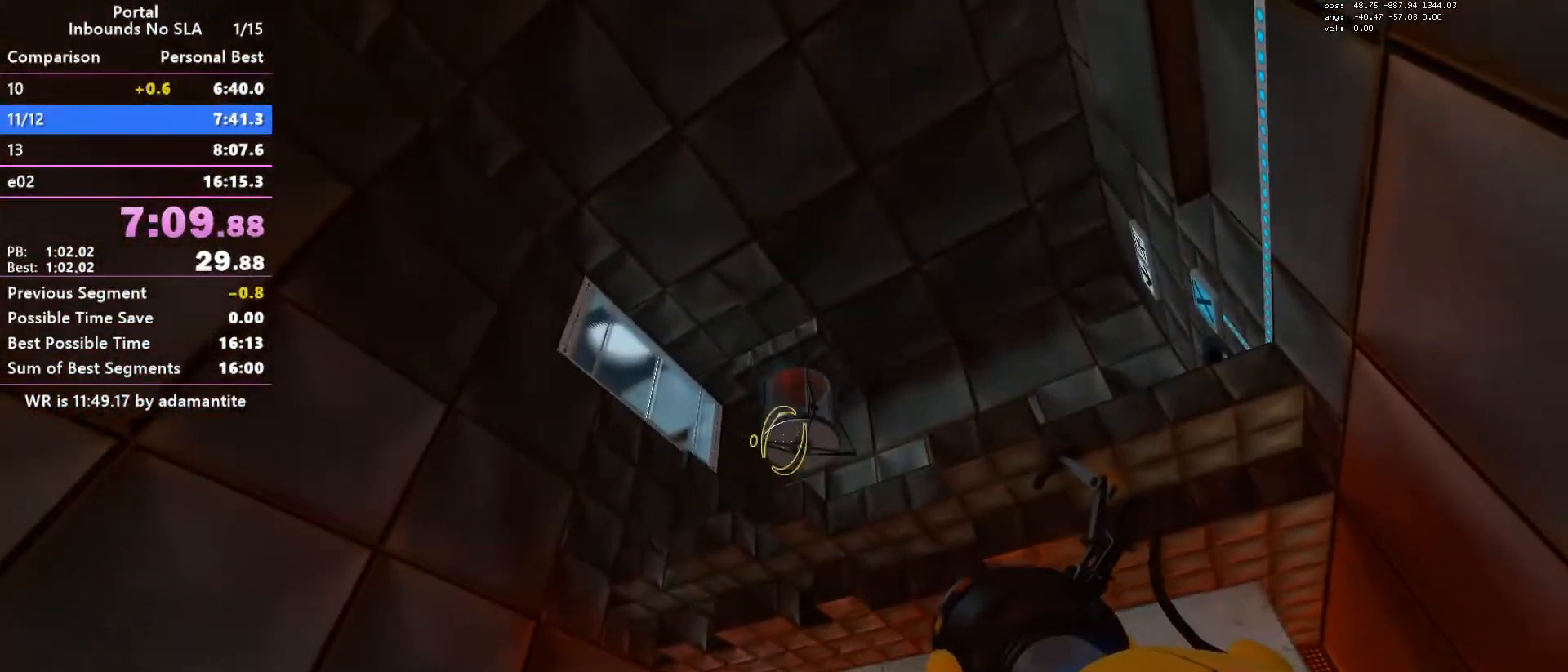
{"keys": ["w"], "mouse": ["wheel_down"], "events": [[183, "w", "down"], [500, "mouse_wheel_down", "down"]]}
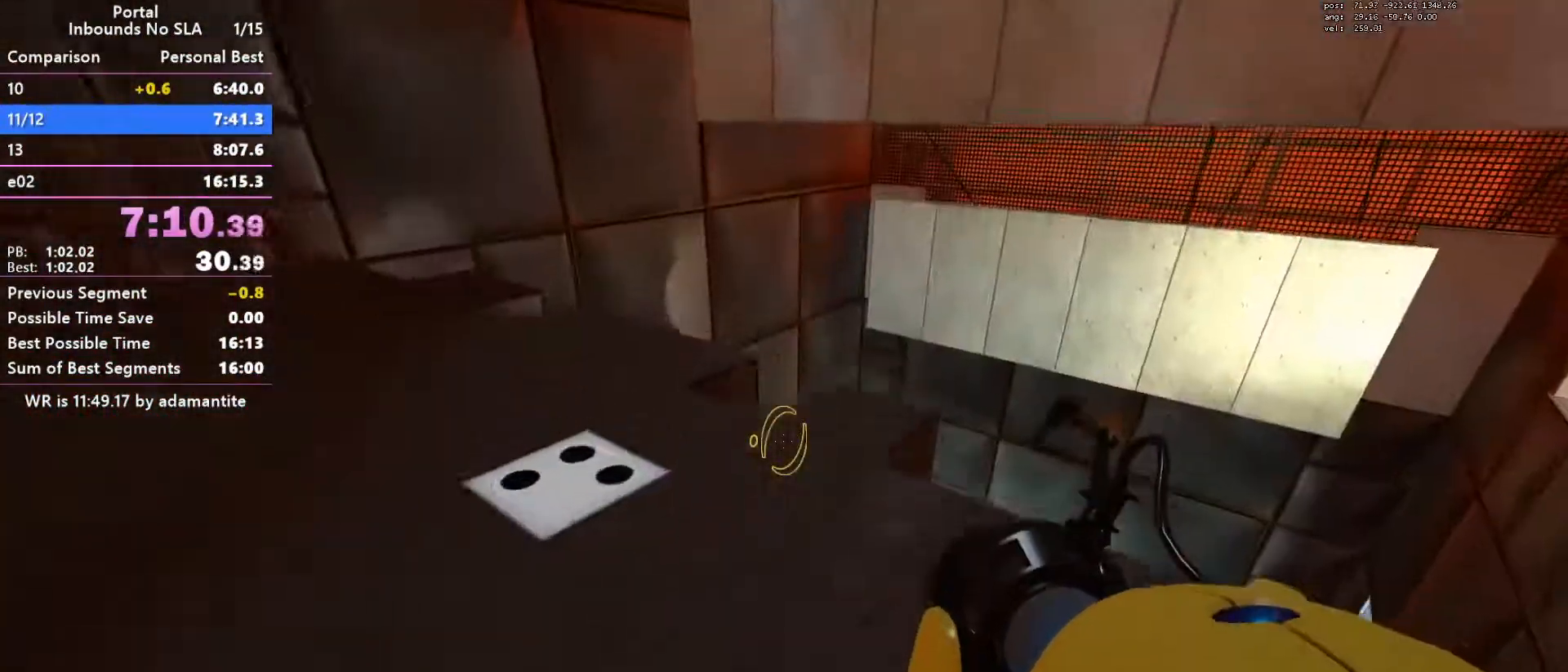
{"keys": [], "mouse": [], "events": [[100, "mouse_wheel_down", "up"], [434, "d", "down"], [484, "d", "up"], [484, "w", "up"]]}
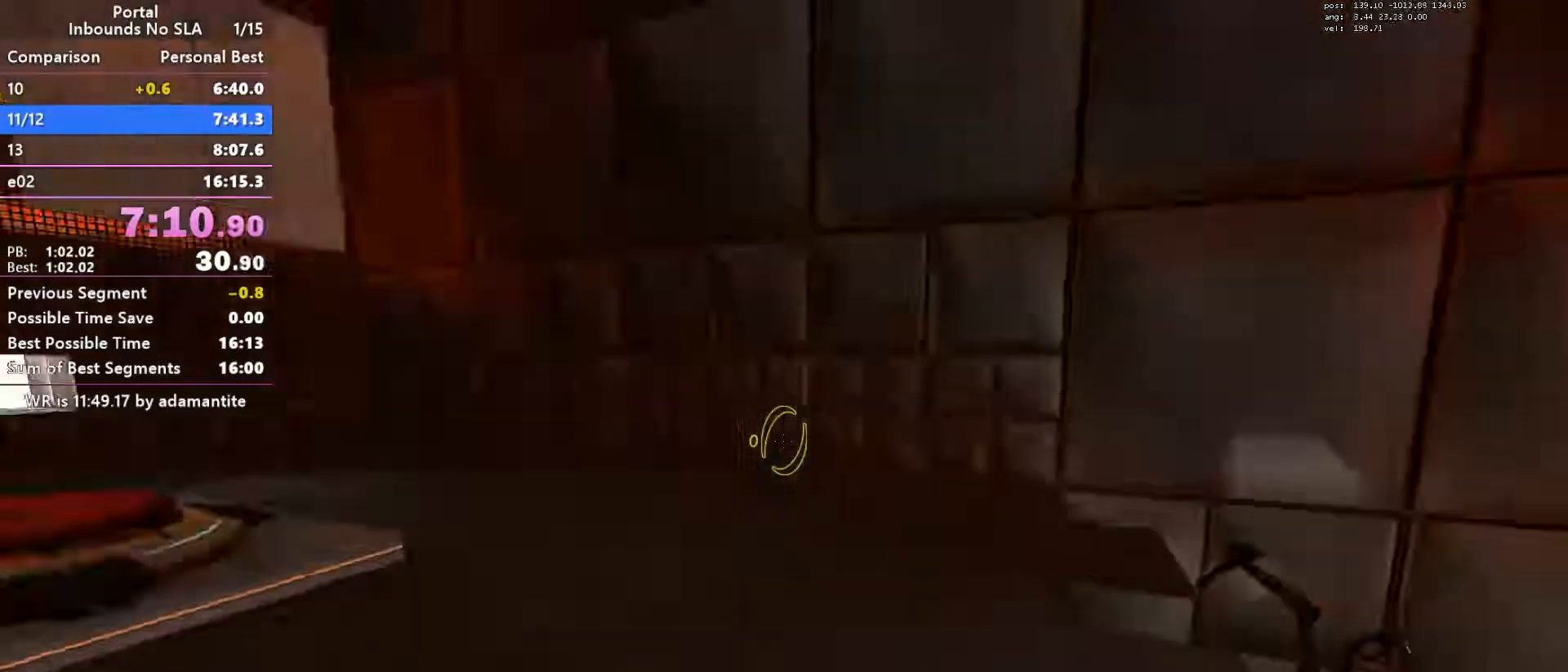
{"keys": [], "mouse": [], "events": []}
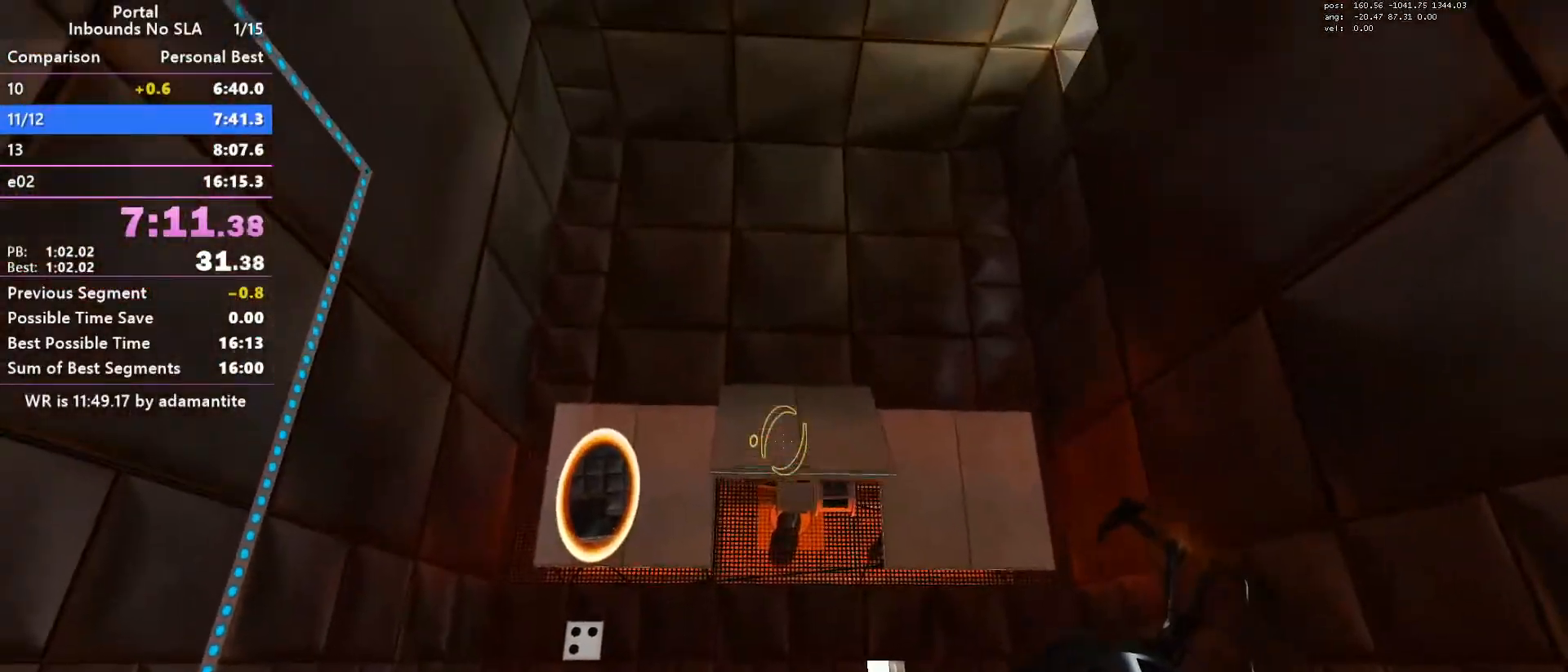
{"keys": ["save"], "mouse": [], "events": [[34, "save", "down"], [184, "save", "up"], [417, "save", "down"]]}
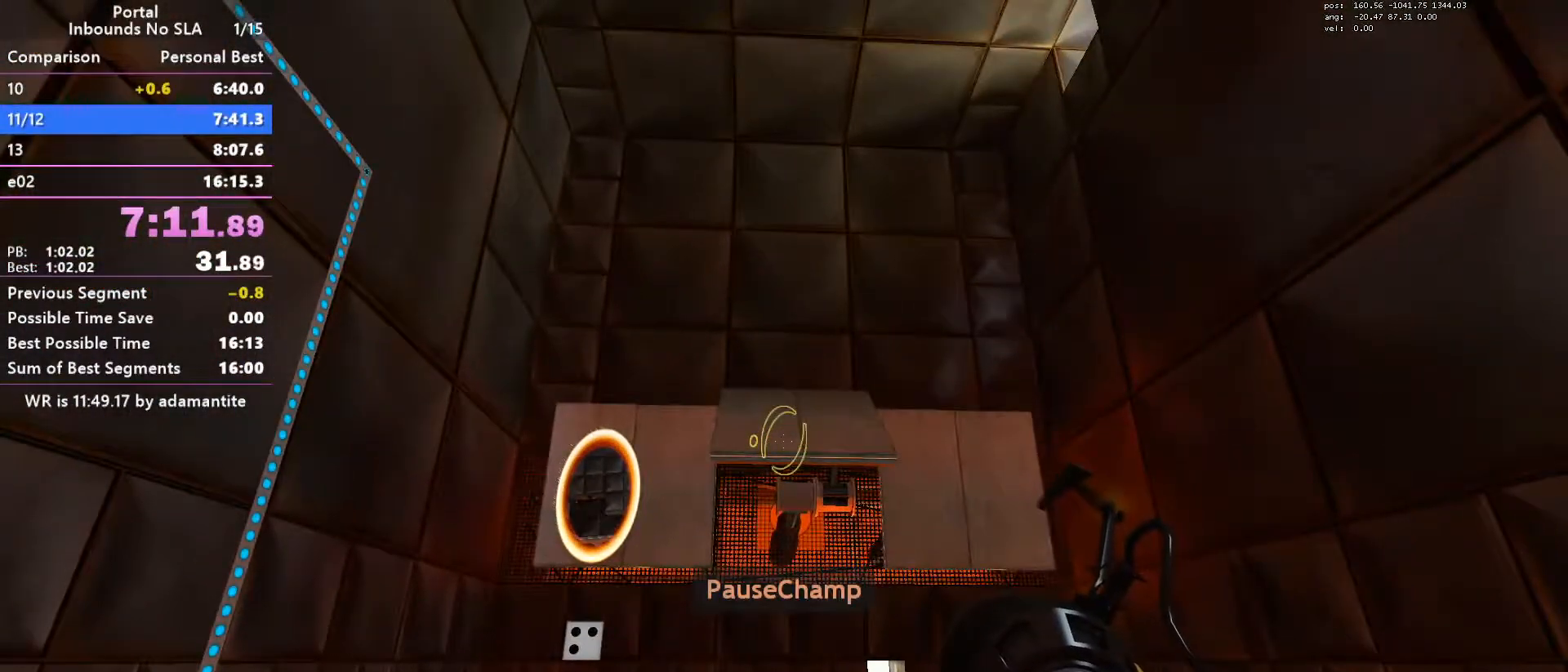
{"keys": ["s"], "mouse": [], "events": [[50, "save", "up"], [383, "s", "down"]]}
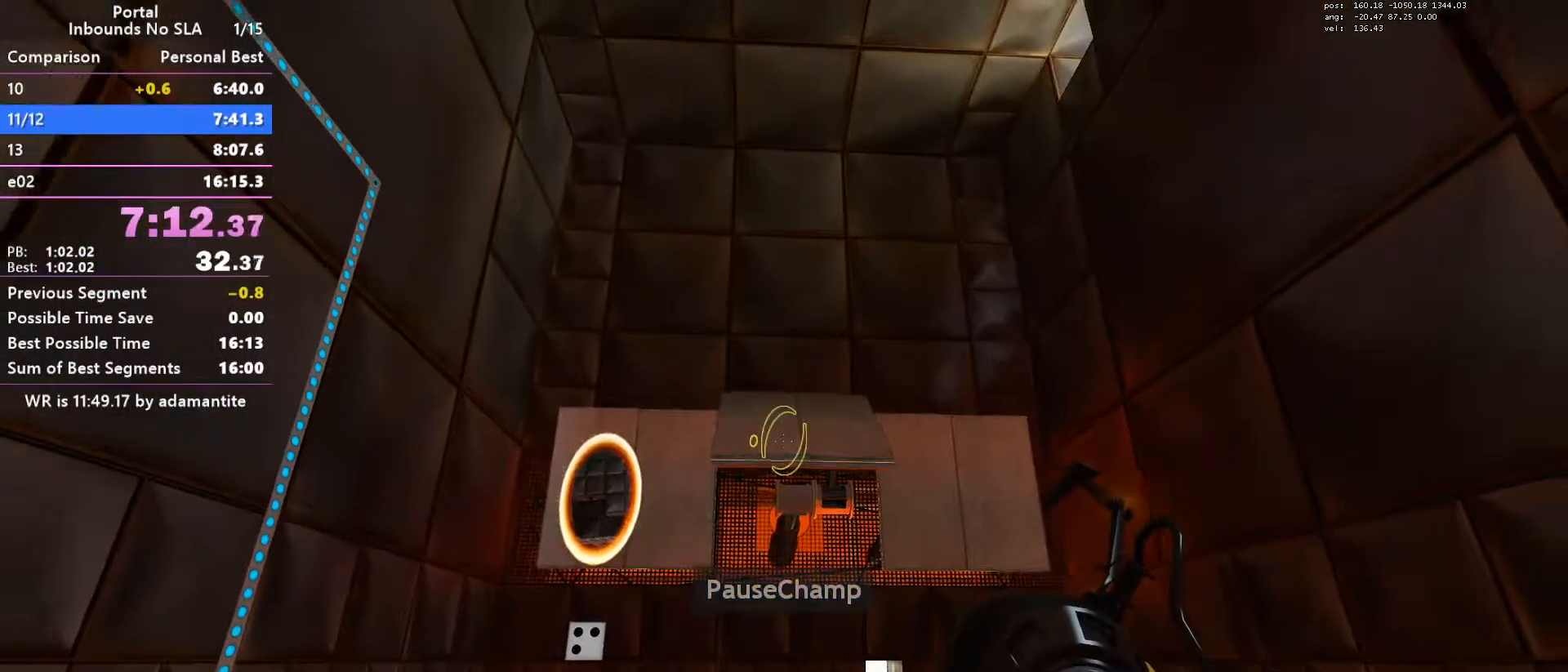
{"keys": ["ctrl", "s"], "mouse": [], "events": [[34, "ctrl", "down"], [34, "mouse_wheel_down", "down"], [167, "mouse_wheel_down", "up"]]}
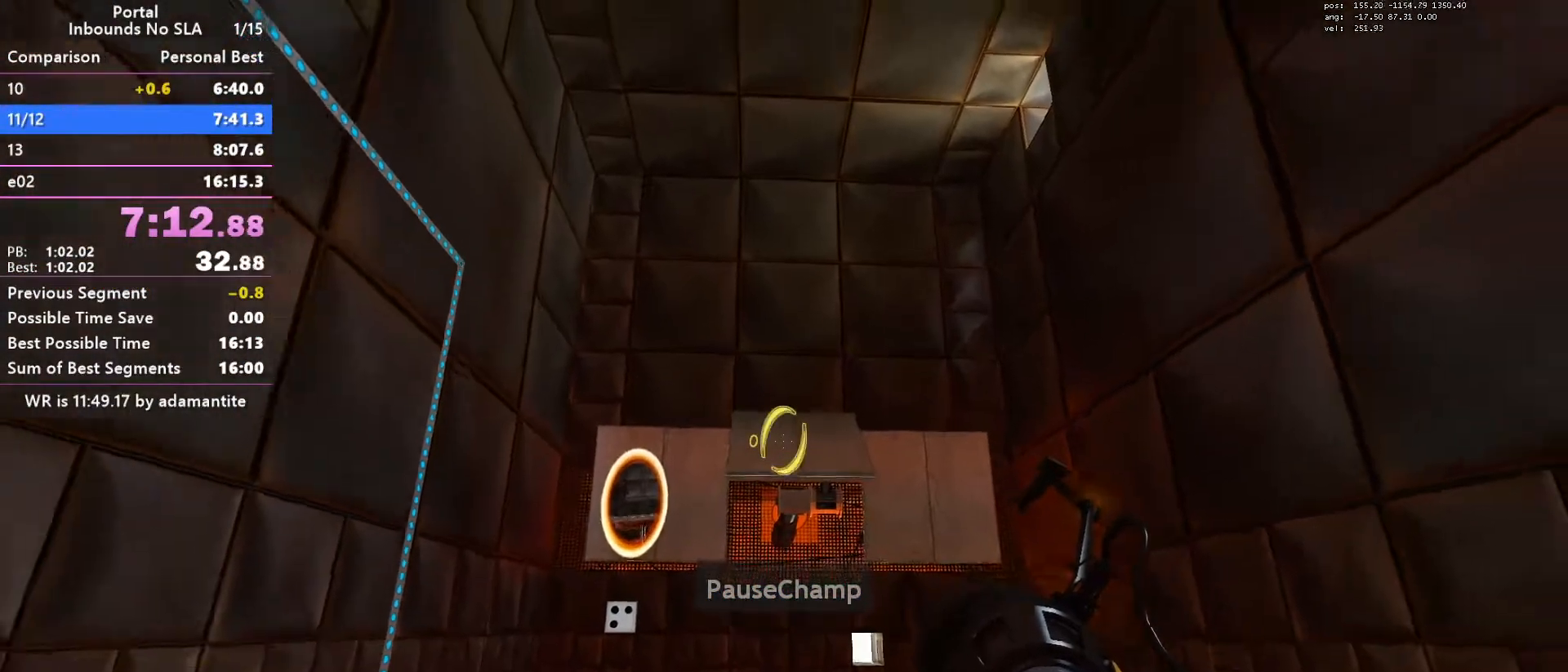
{"keys": ["ctrl"], "mouse": [], "events": [[33, "oran", "down"], [83, "oran", "up"], [133, "s", "up"]]}
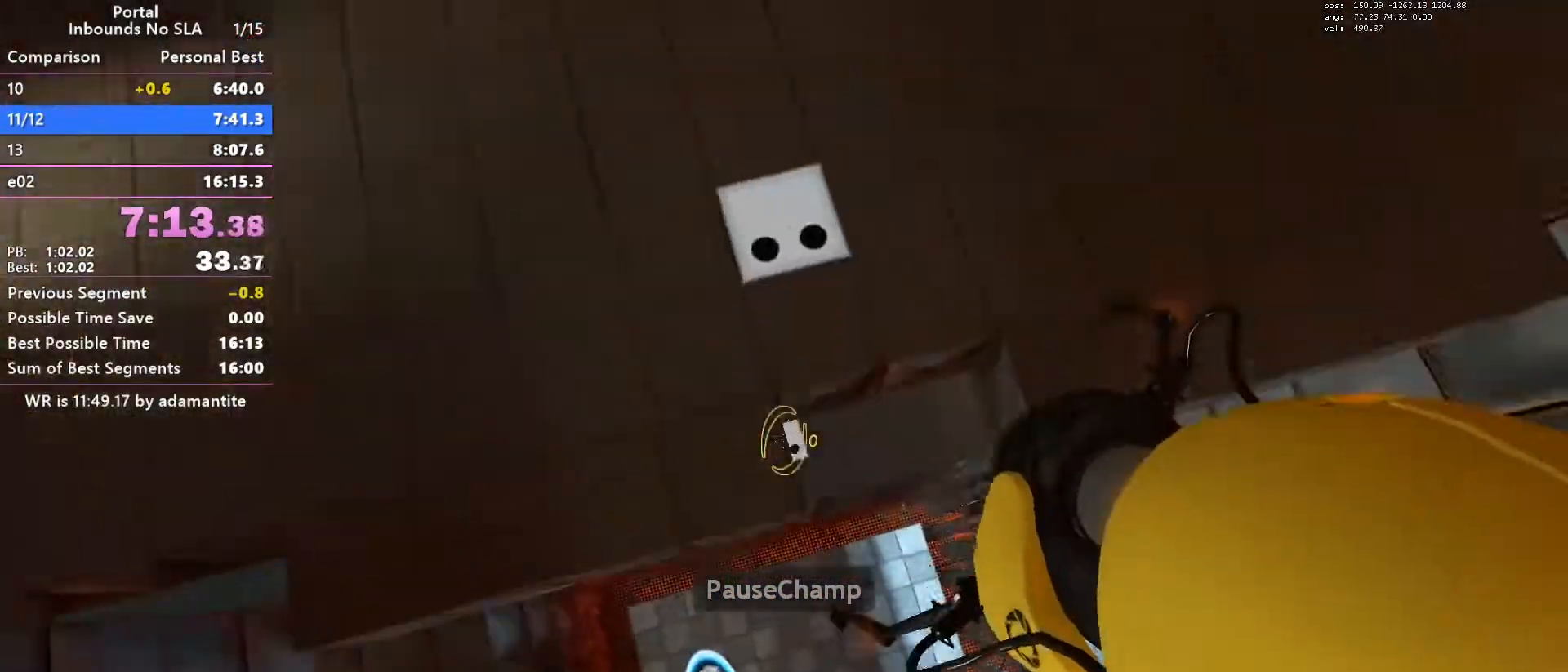
{"keys": ["ctrl"], "mouse": [], "events": [[100, "a", "down"], [434, "a", "up"]]}
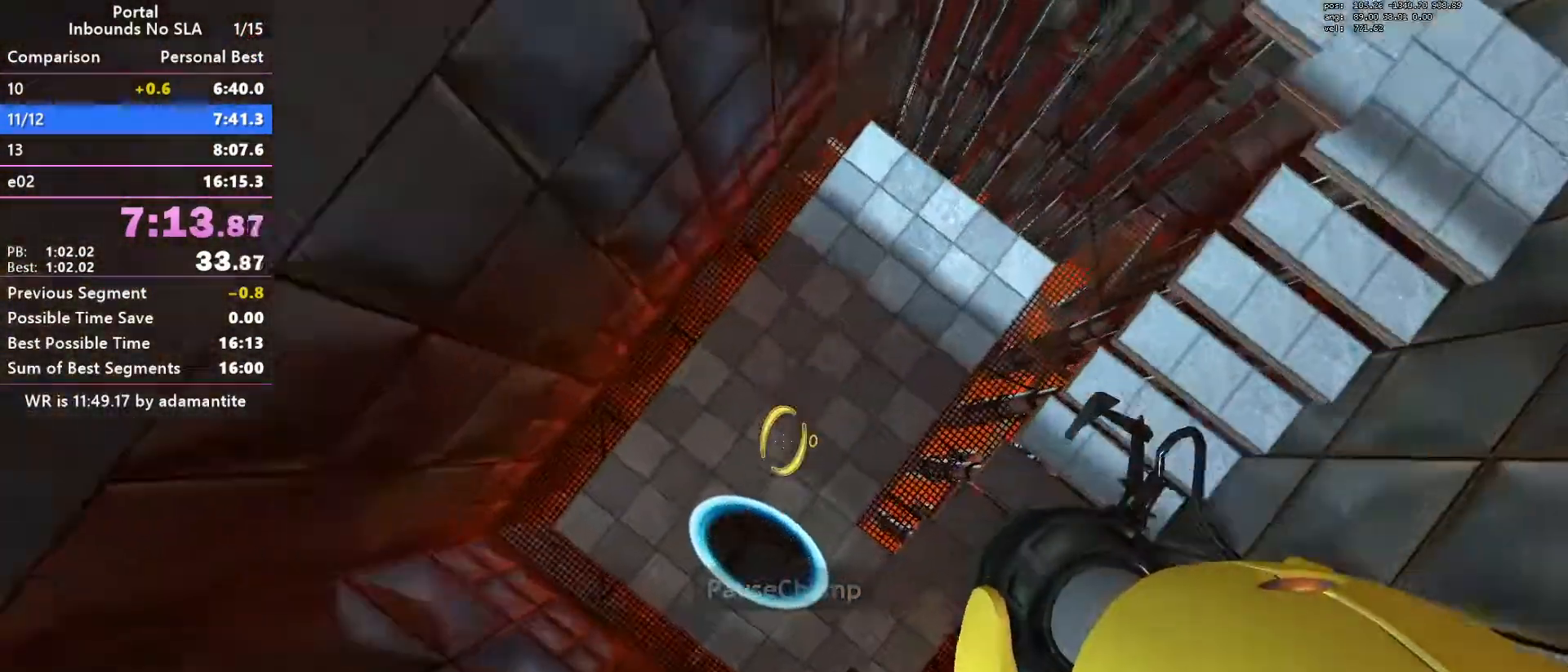
{"keys": ["ctrl"], "mouse": [], "events": [[250, "blue", "down"], [350, "blue", "up"]]}
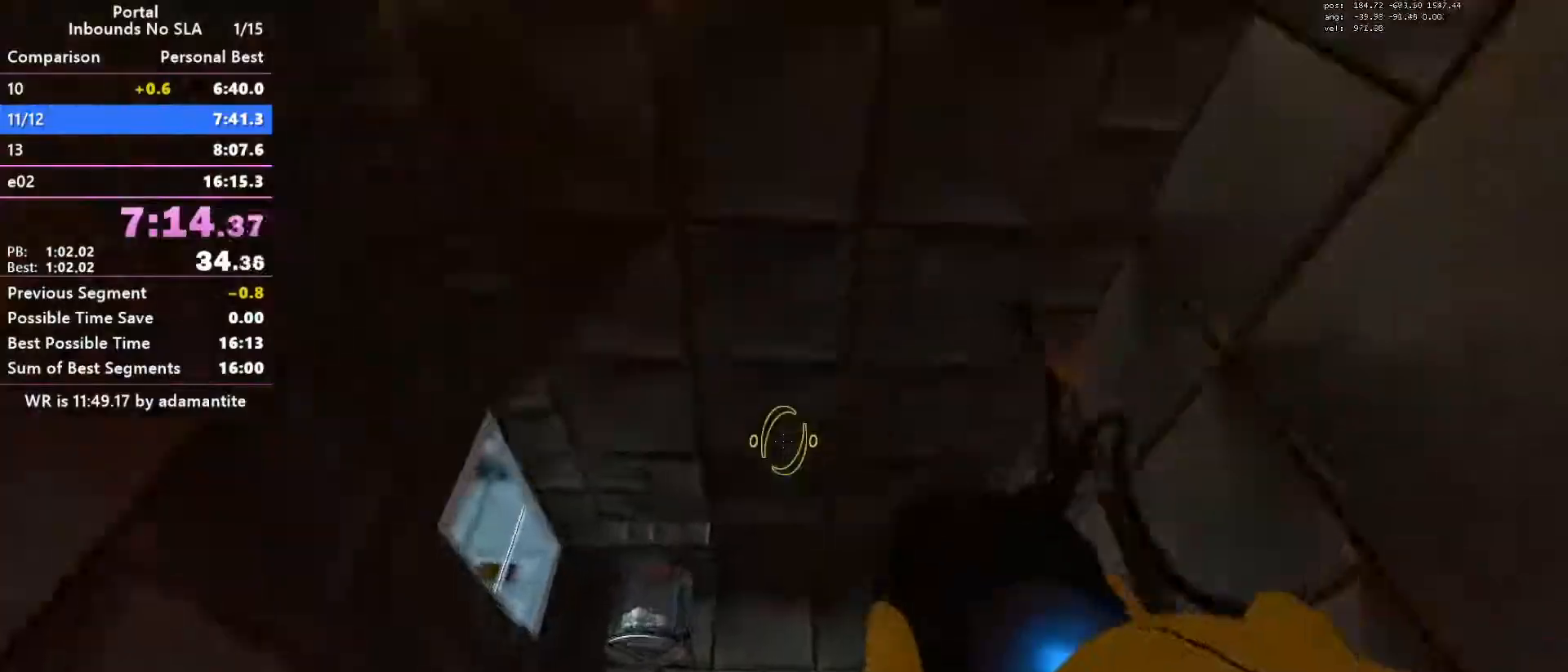
{"keys": ["ctrl"], "mouse": [], "events": []}
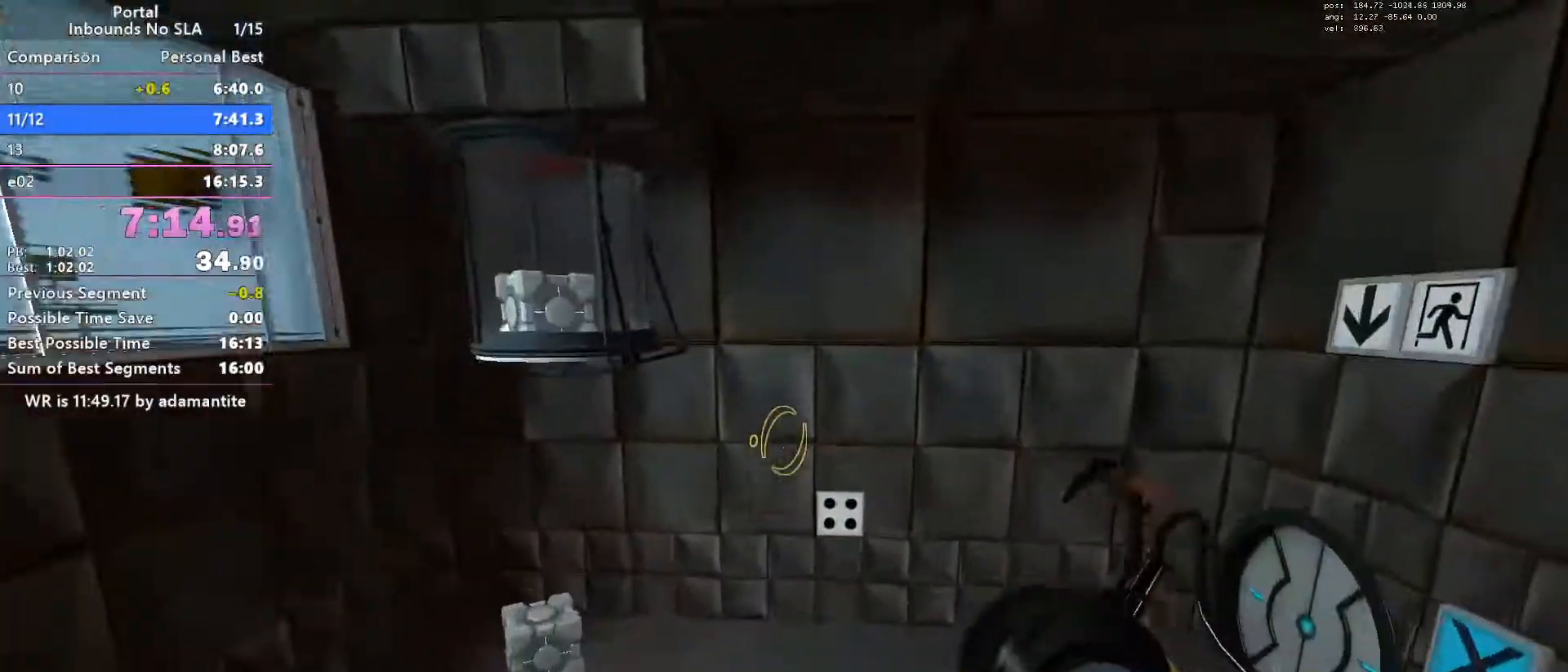
{"keys": ["a", "w"], "mouse": [], "events": [[150, "w", "down"], [200, "a", "down"], [250, "ctrl", "up"]]}
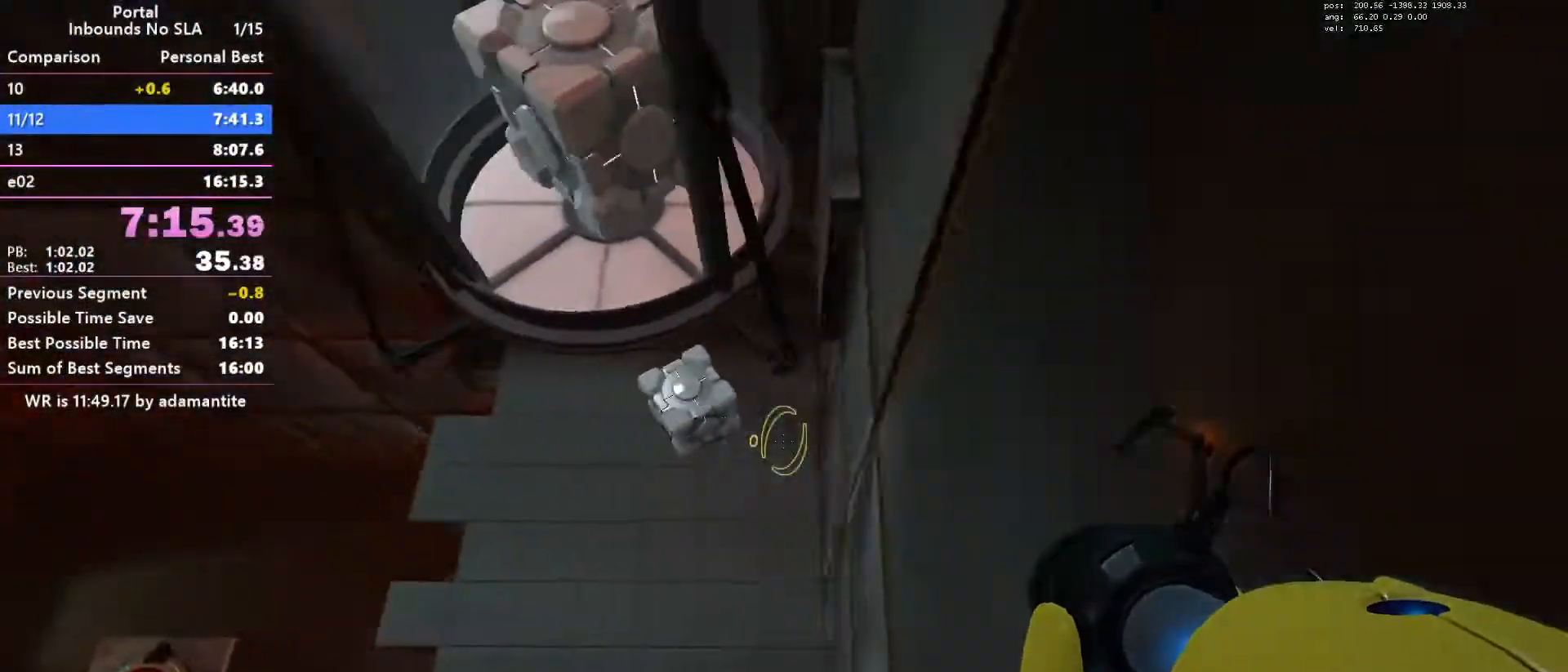
{"keys": ["w"], "mouse": [], "events": [[67, "a", "up"]]}
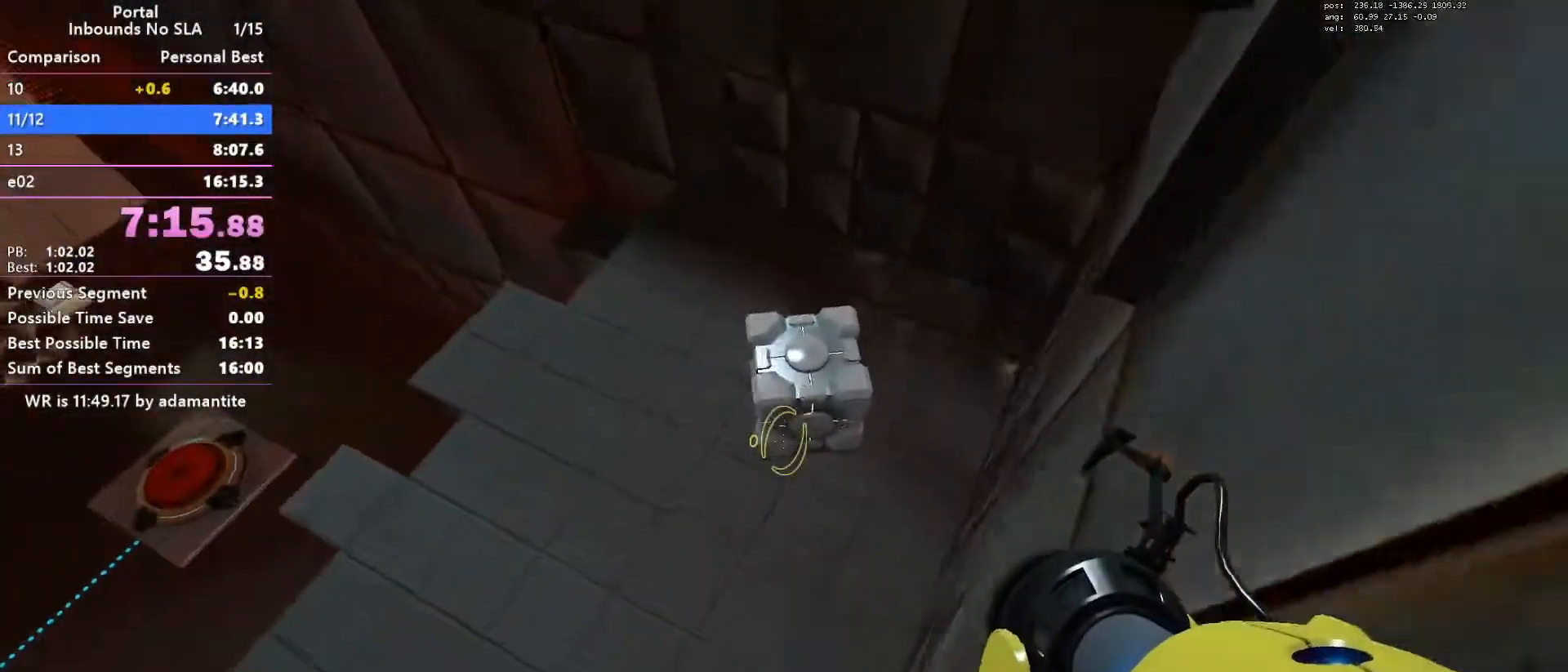
{"keys": ["e", "w"], "mouse": [], "events": [[33, "d", "down"], [367, "d", "up"], [500, "e", "down"]]}
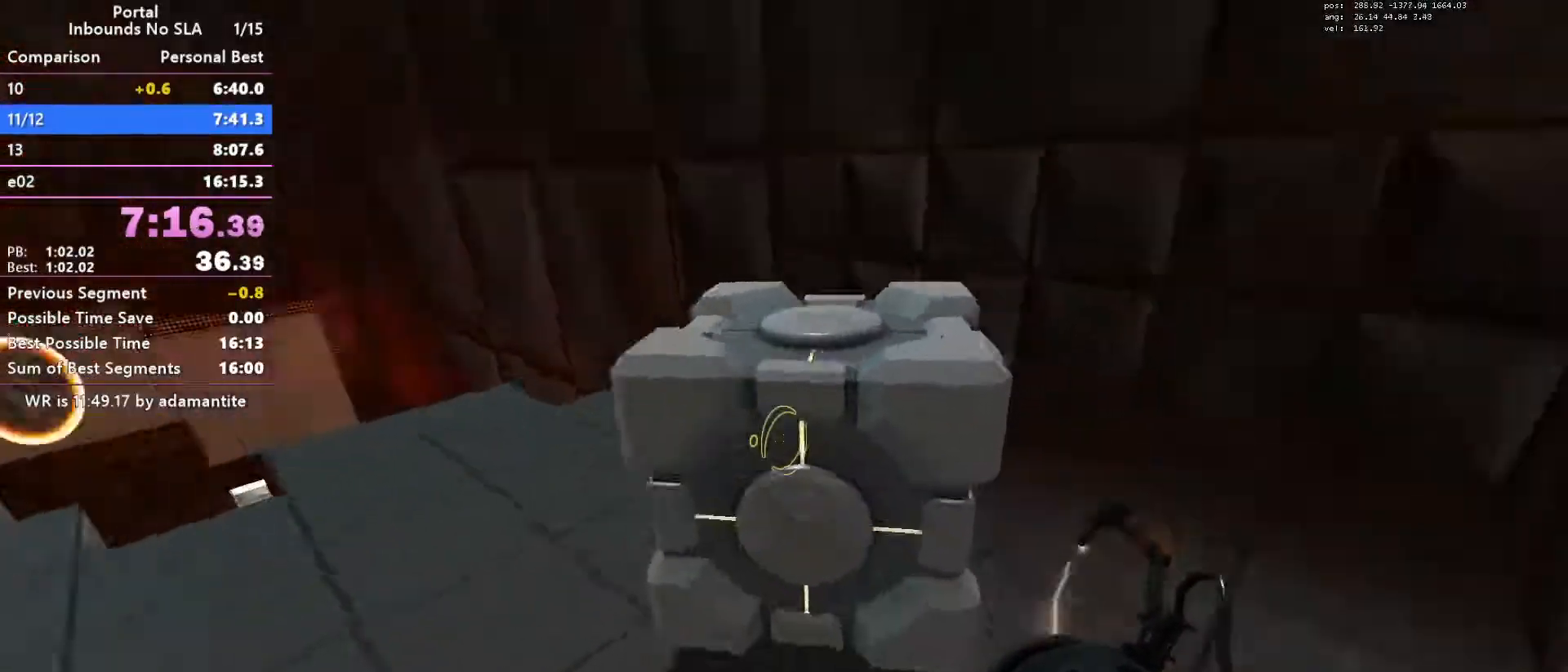
{"keys": ["a", "w"], "mouse": [], "events": [[50, "a", "down"], [100, "e", "up"]]}
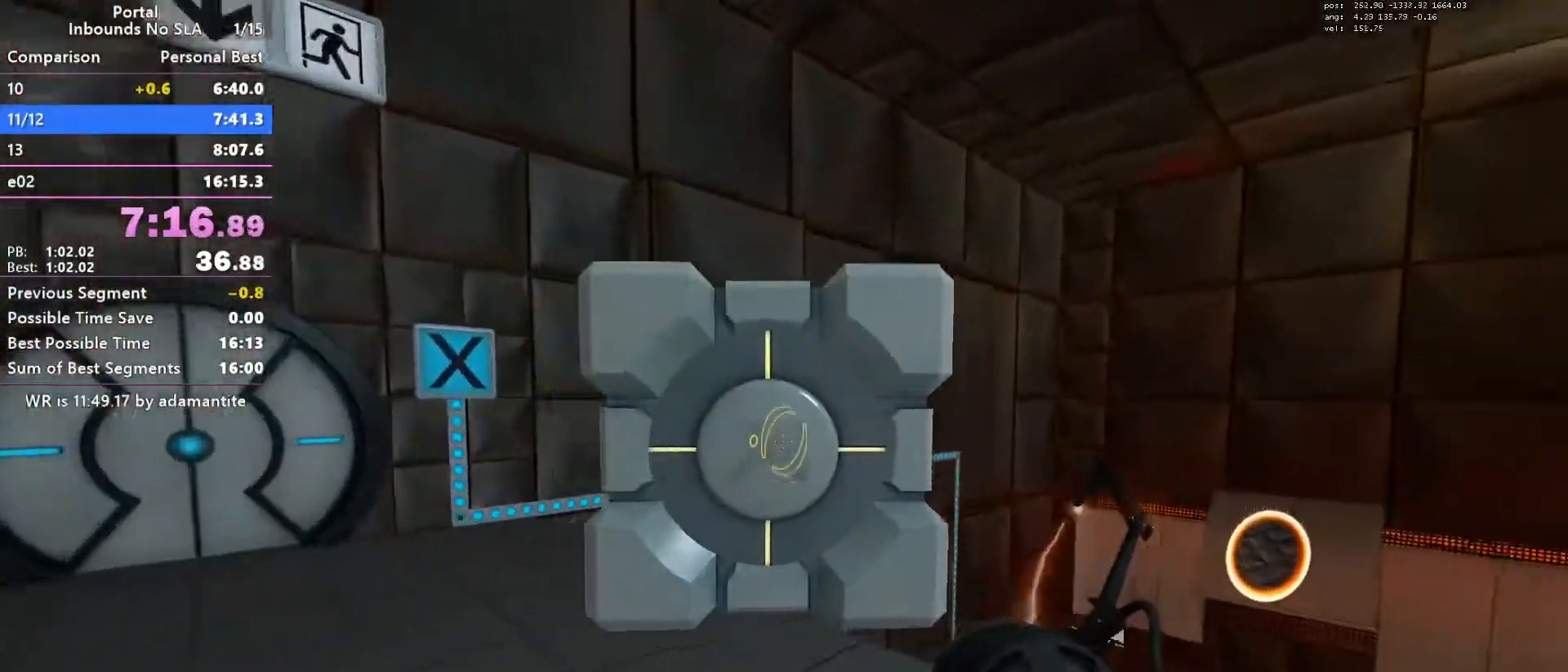
{"keys": ["a", "w"], "mouse": [], "events": [[267, "w", "up"], [500, "w", "down"]]}
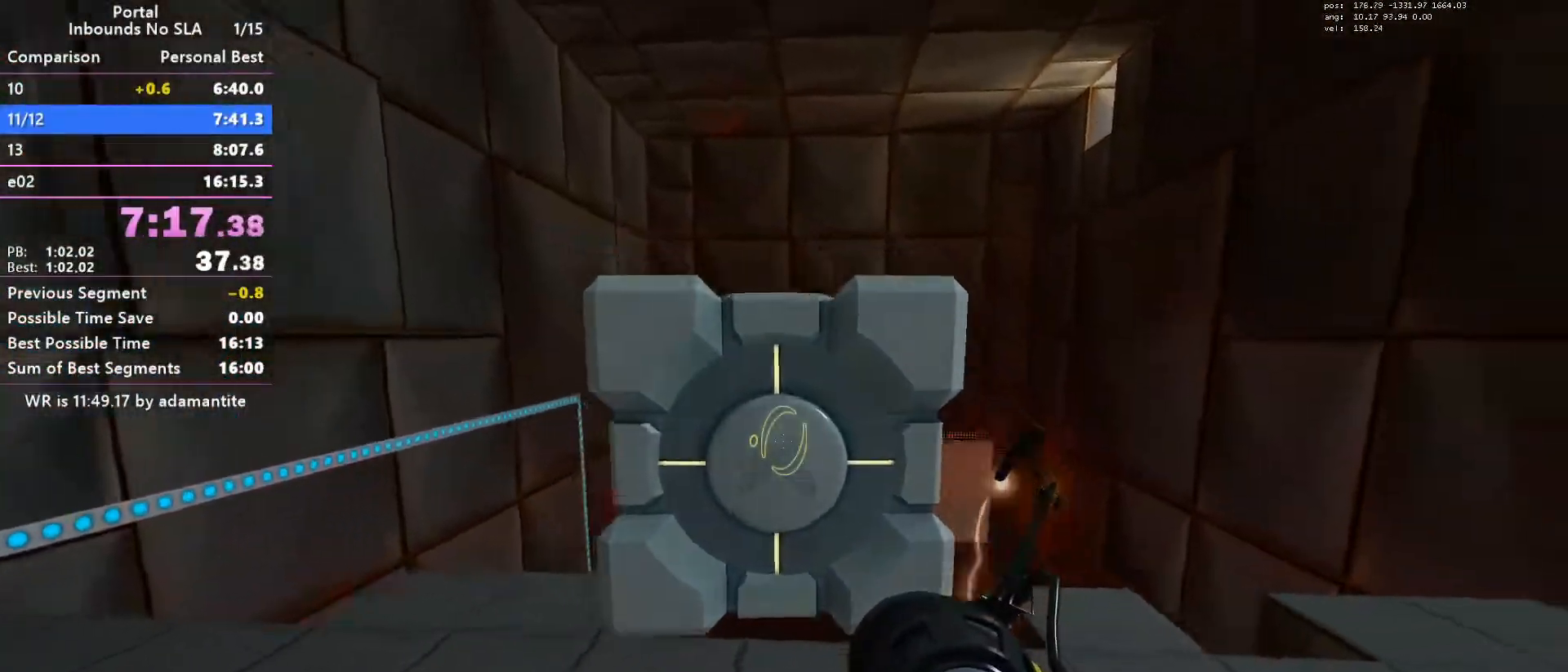
{"keys": ["s"], "mouse": [], "events": [[267, "w", "up"], [367, "a", "up"], [467, "s", "down"]]}
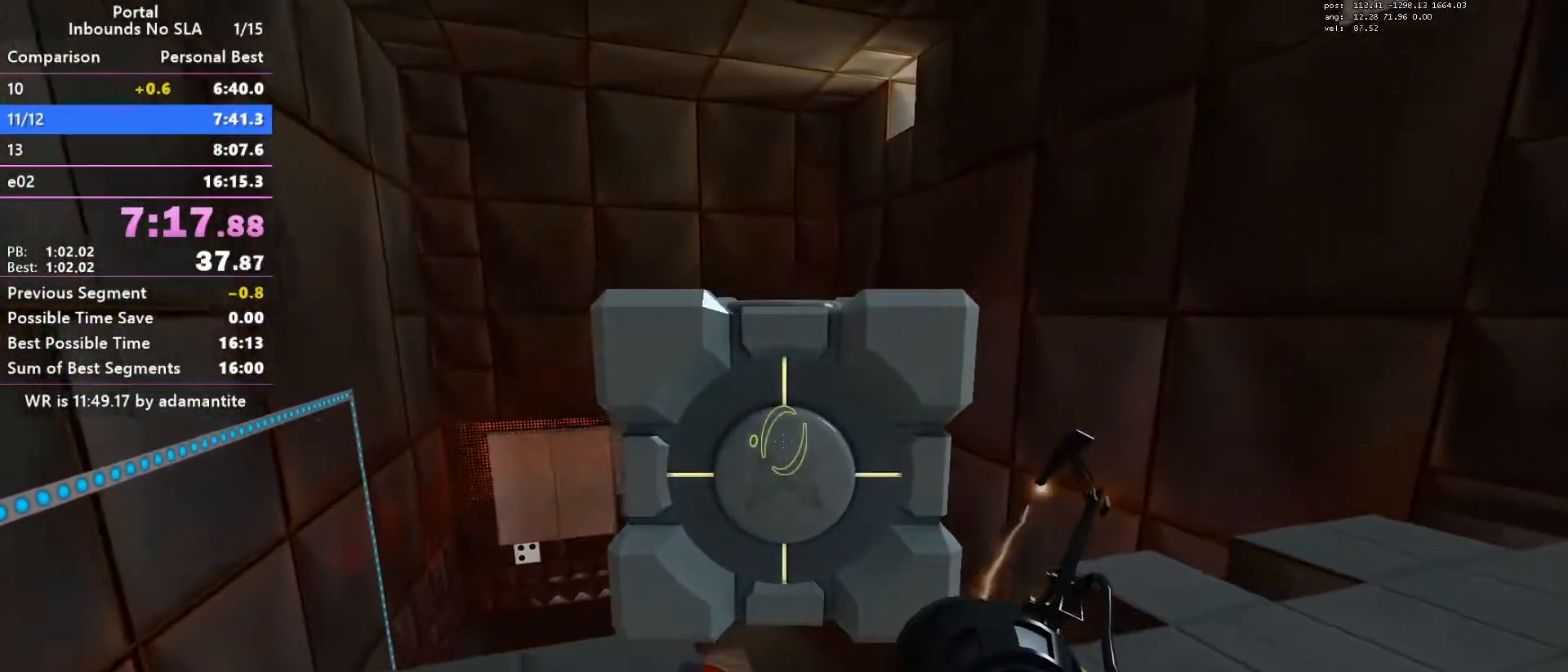
{"keys": ["w"], "mouse": [], "events": [[16, "s", "up"], [250, "save", "down"], [333, "save", "up"], [333, "w", "down"]]}
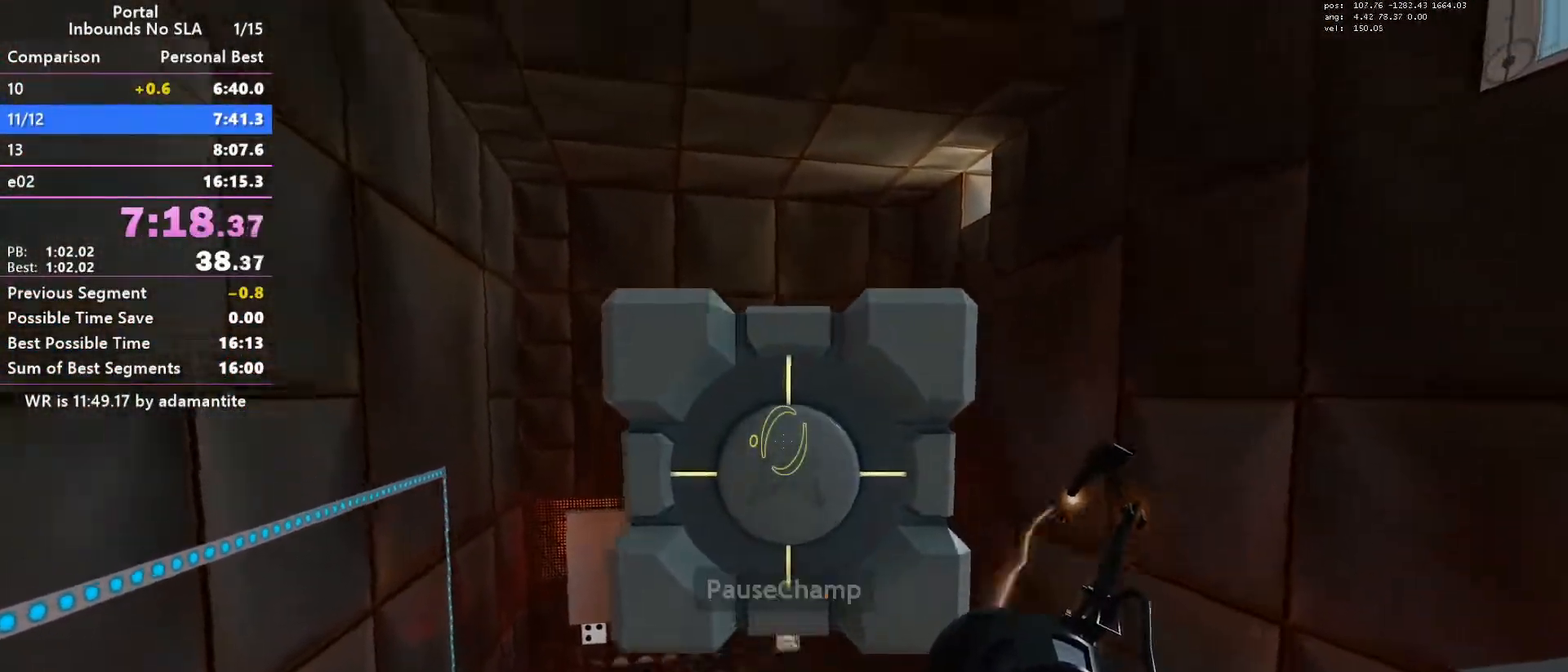
{"keys": ["w"], "mouse": [], "events": []}